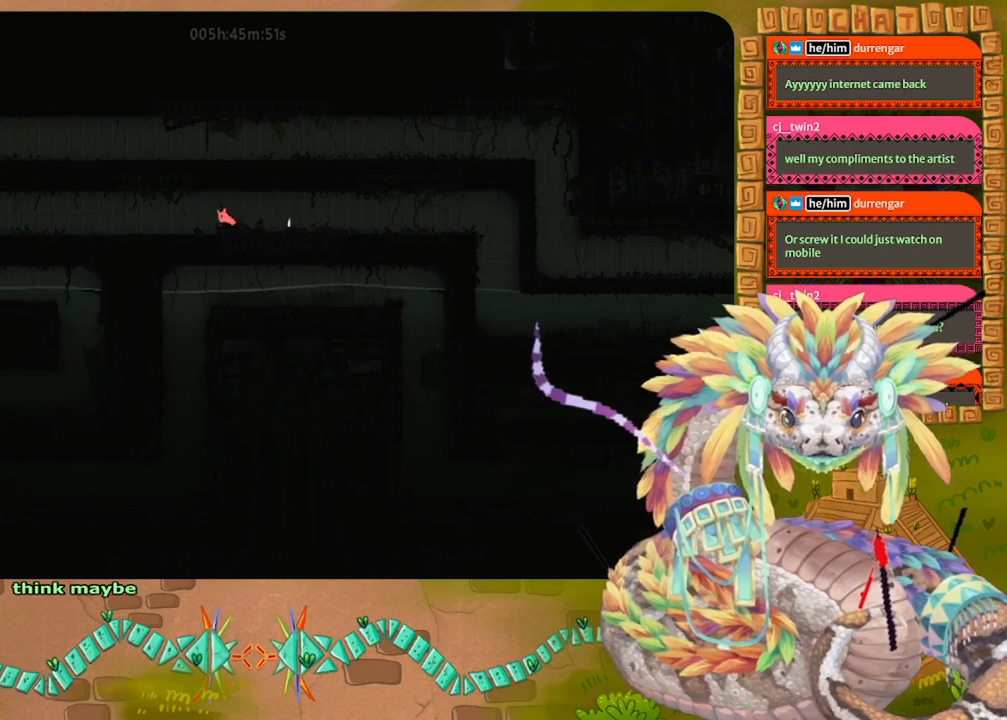
Gameplay with keyboard and mouse; each line is a JSON object with the keys held at the frame after it. "events" lists presses ("down") and releases ("up") of "down", "grab", "jump", "left", "right", "spin", "throw" and "up" between this image and that frame as [ms after this image, input, new state], when the widget could be followed in between. No other keys are recorded. Mouse buttons are not recorded. Key names are as the overlay labels them; some are game actions (e.g. jump) rather than physical keys. Not read: mouse_move.
{"keys": ["left"], "events": []}
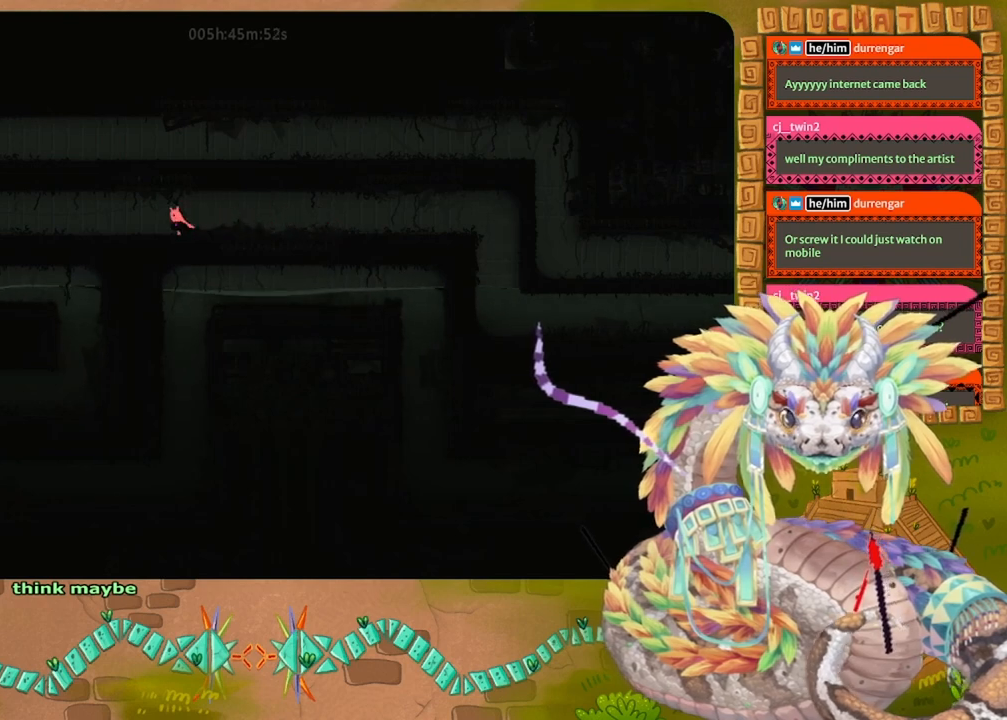
{"keys": ["left"], "events": []}
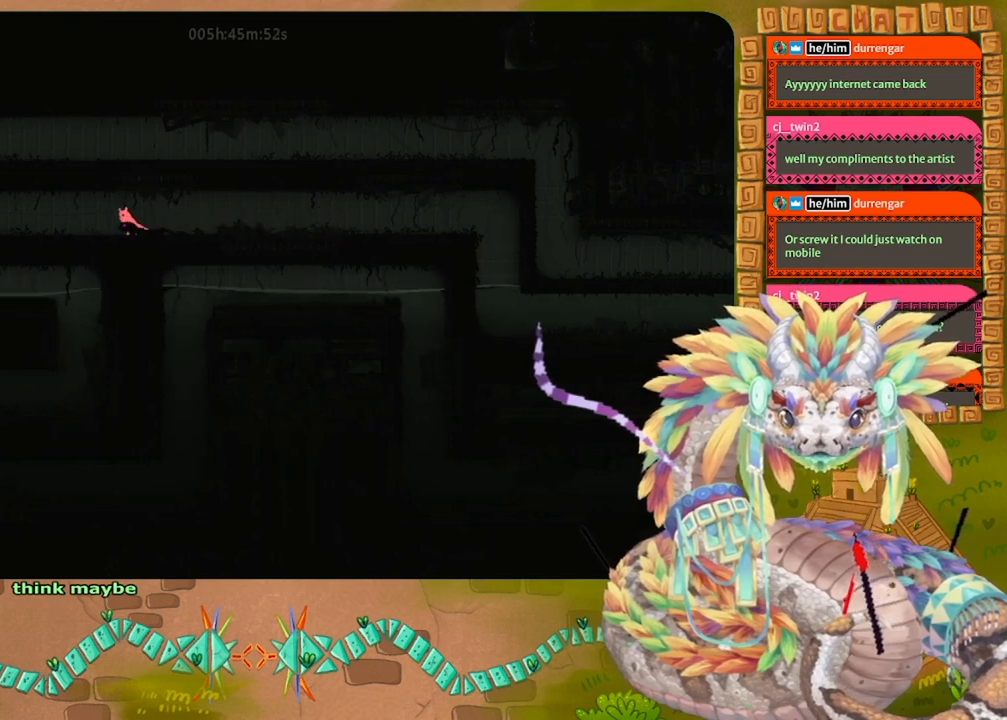
{"keys": ["left"], "events": []}
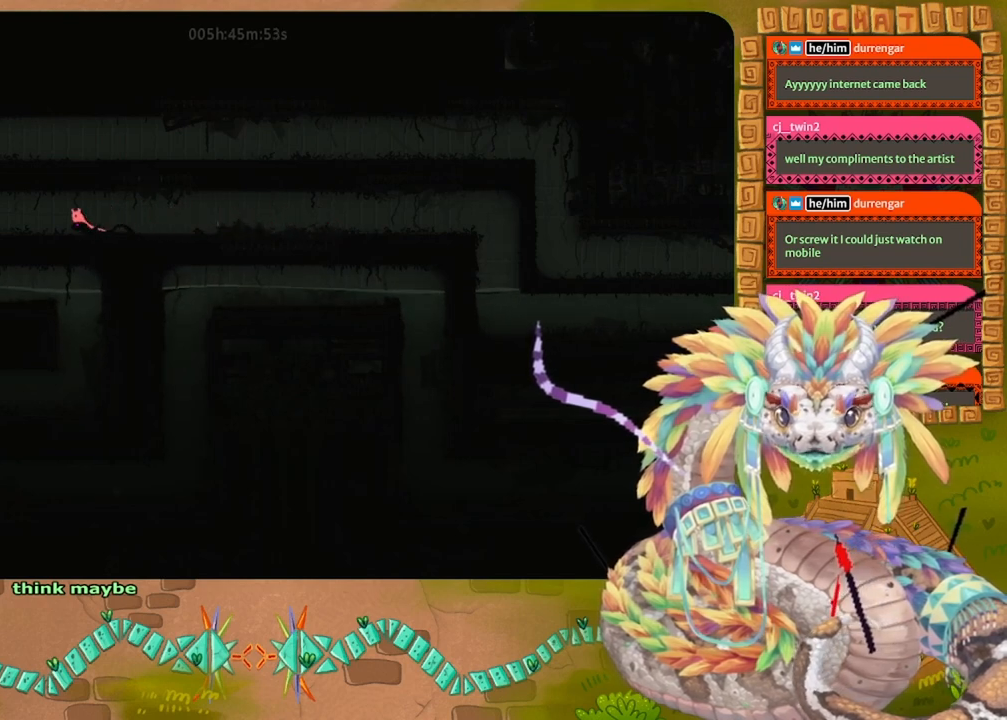
{"keys": ["left"], "events": [[367, "throw", "down"], [433, "throw", "up"]]}
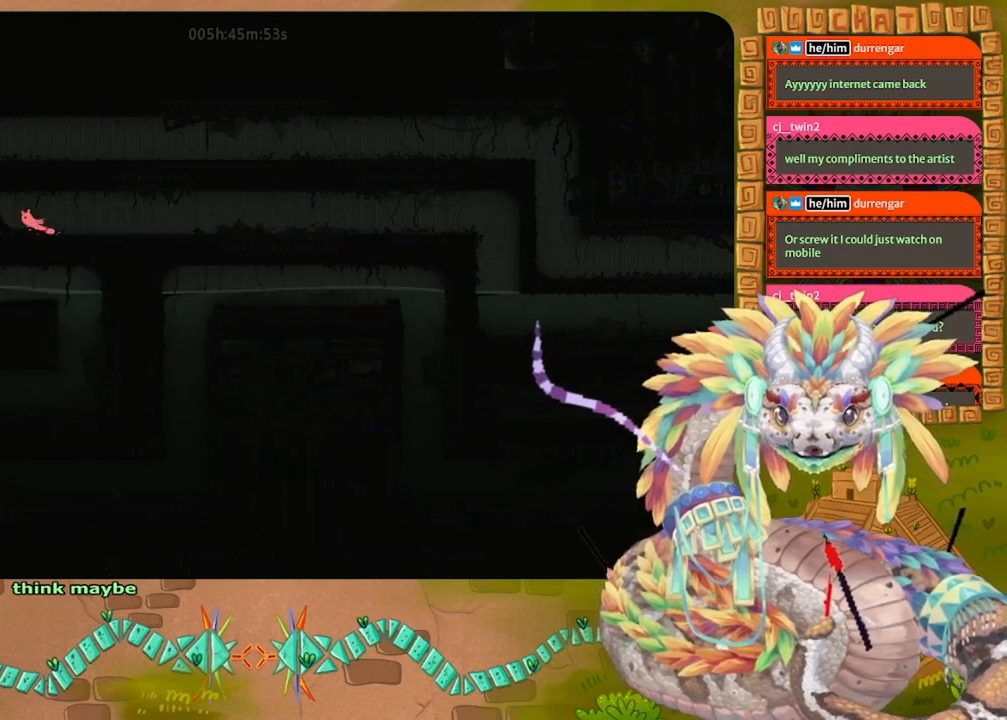
{"keys": ["left"], "events": []}
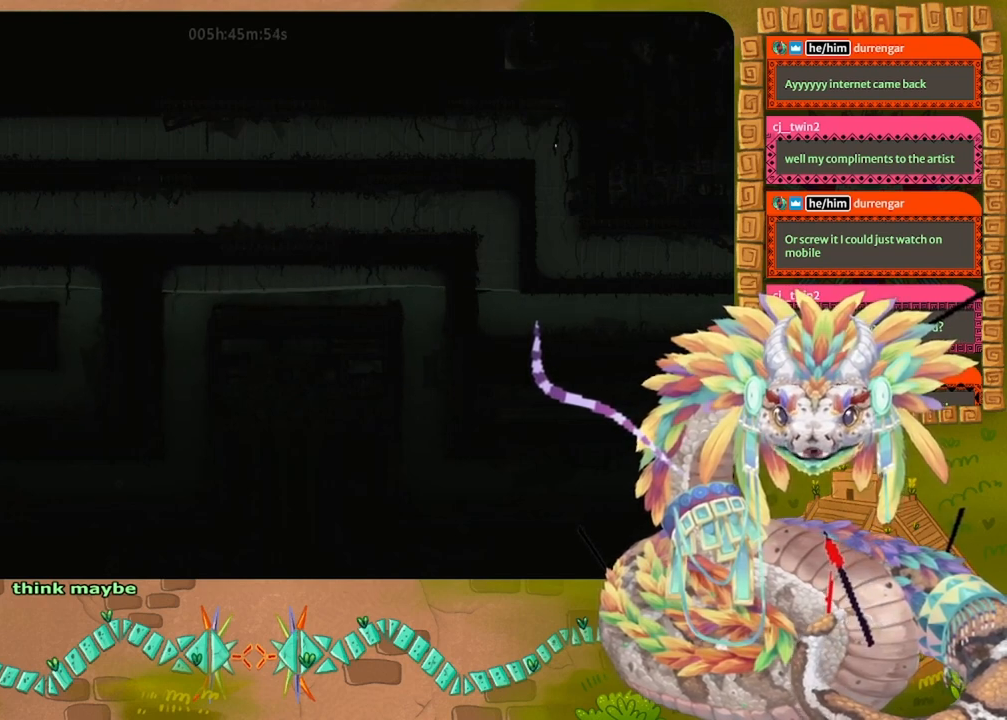
{"keys": ["jump"], "events": [[100, "jump", "down"], [167, "jump", "up"], [167, "left", "up"], [500, "jump", "down"]]}
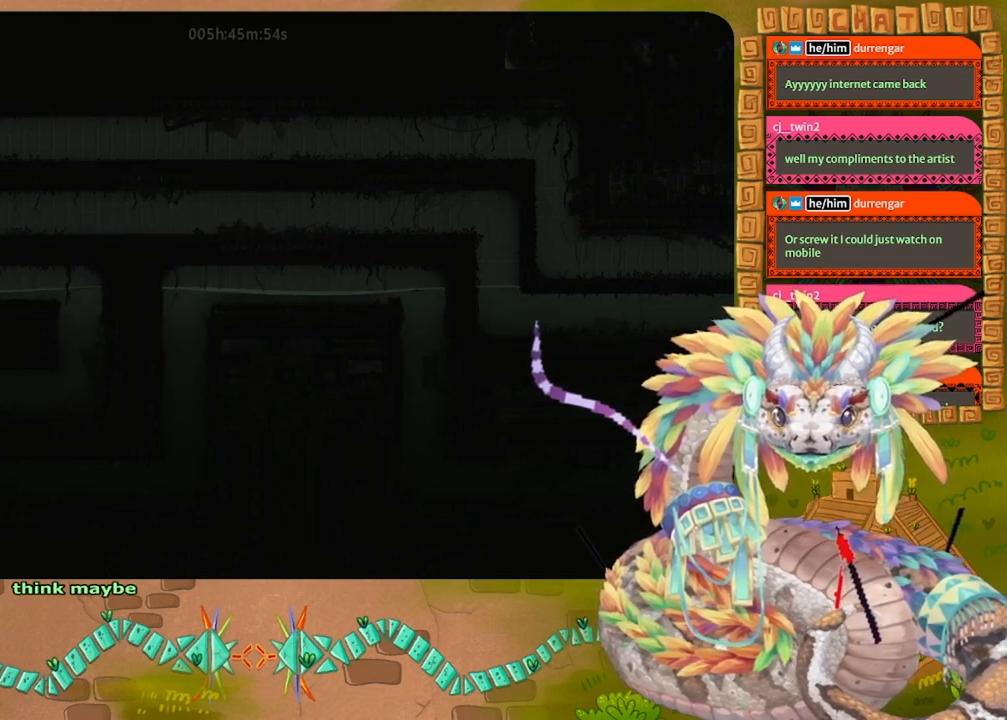
{"keys": ["right"], "events": [[100, "left", "down"], [267, "left", "up"], [300, "jump", "up"], [300, "up", "down"], [400, "right", "down"], [500, "up", "up"]]}
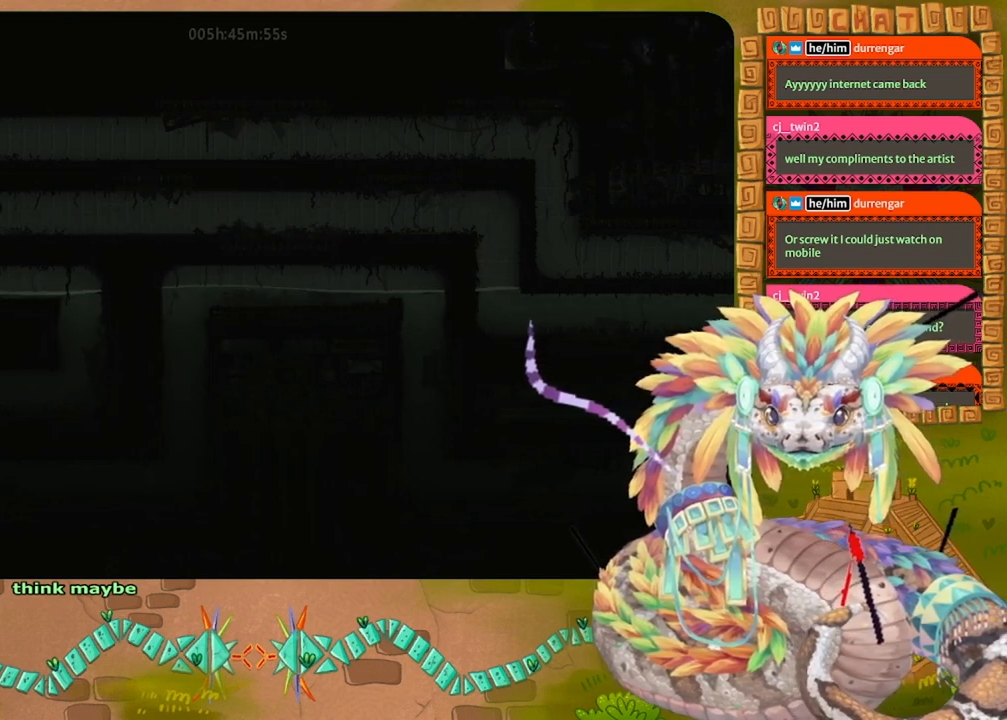
{"keys": ["jump", "left"], "events": [[133, "right", "up"], [233, "left", "down"], [400, "jump", "down"]]}
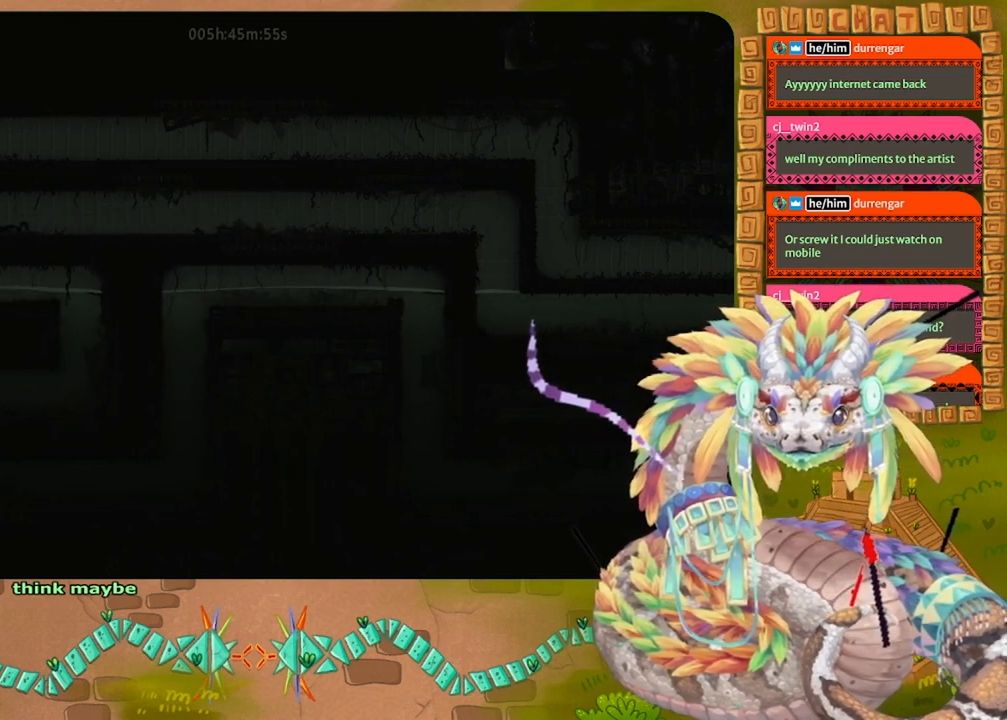
{"keys": ["left"], "events": [[200, "jump", "up"], [200, "left", "up"], [233, "right", "down"], [267, "jump", "down"], [433, "right", "up"], [467, "jump", "up"], [467, "left", "down"]]}
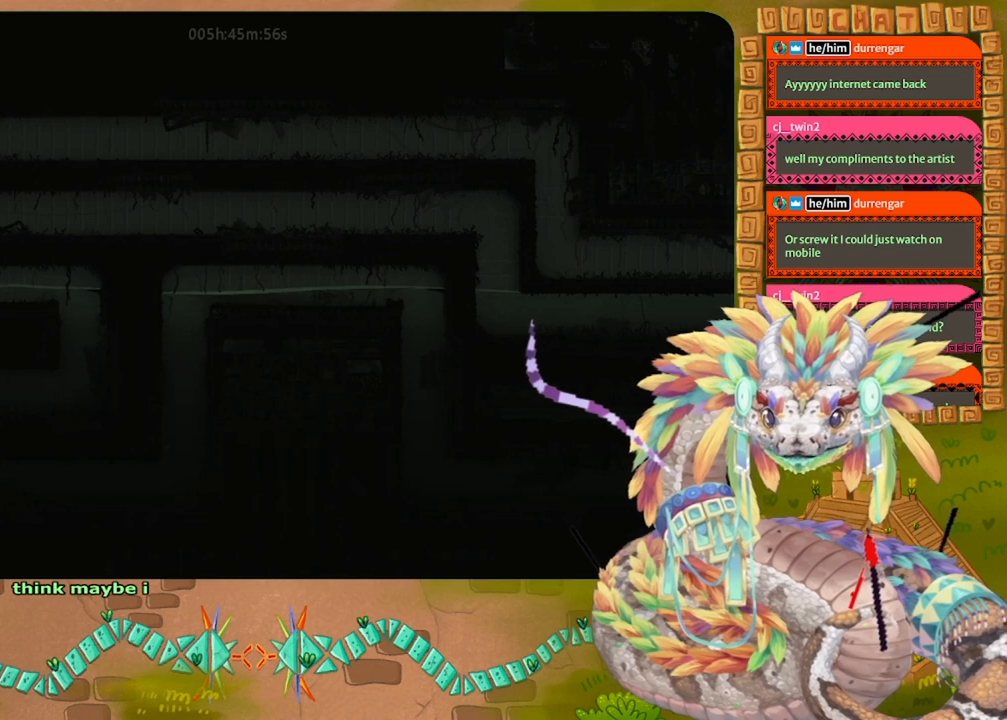
{"keys": [], "events": [[67, "jump", "down"], [267, "up", "down"], [400, "jump", "up"], [400, "up", "up"], [500, "left", "up"]]}
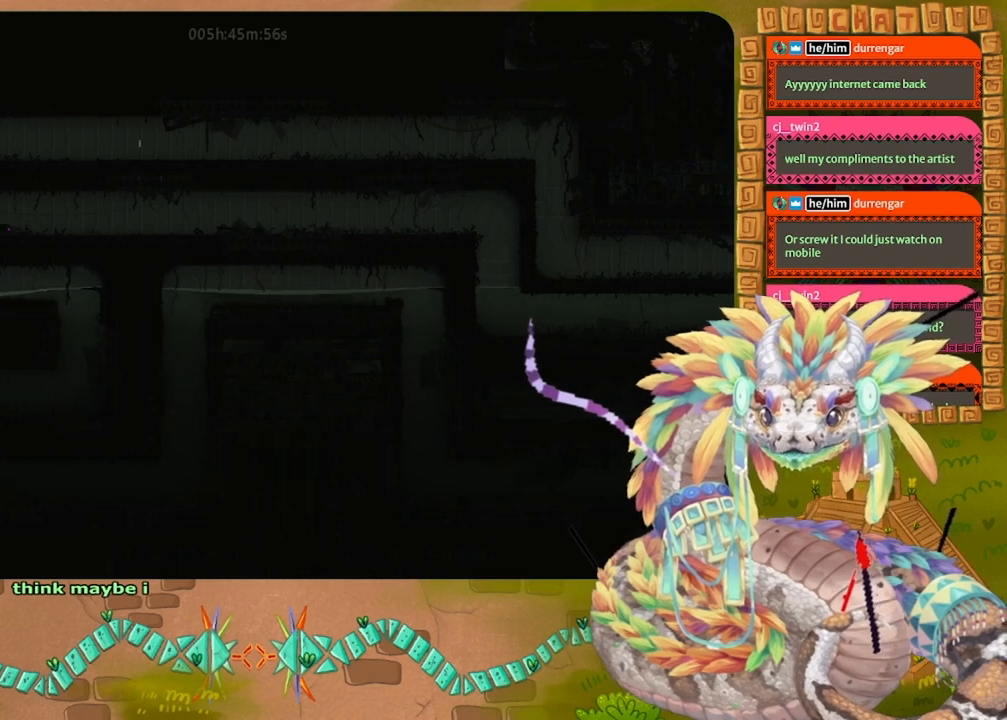
{"keys": ["jump", "left"], "events": [[433, "jump", "down"], [433, "left", "down"]]}
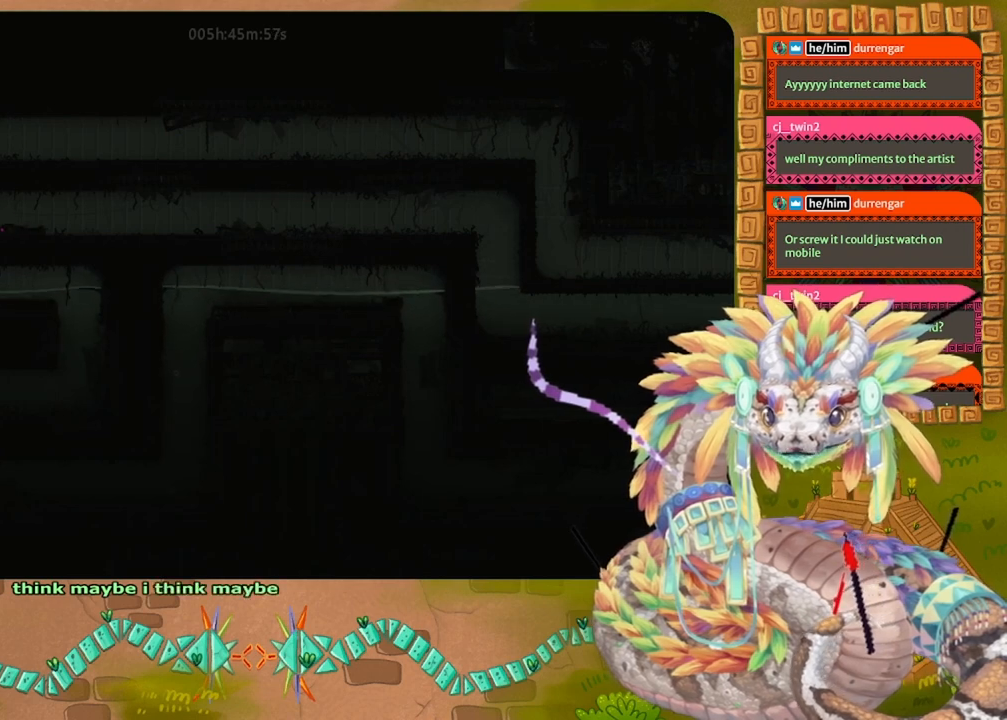
{"keys": ["jump", "left"], "events": [[200, "jump", "up"], [233, "jump", "down"], [300, "left", "up"], [333, "right", "down"], [400, "right", "up"], [467, "left", "down"]]}
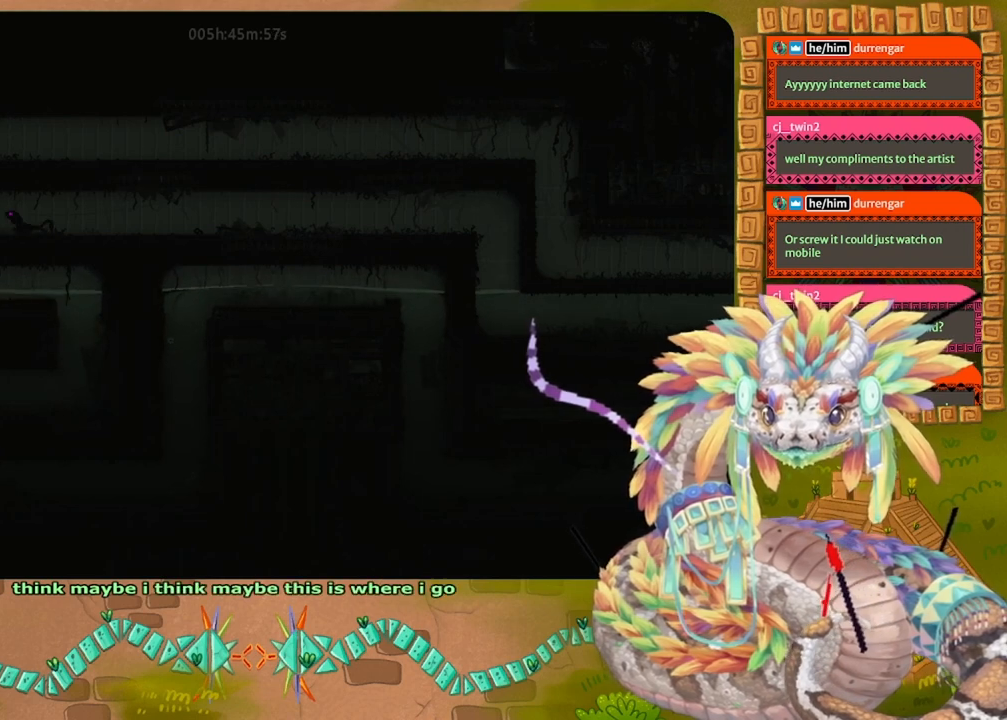
{"keys": ["left"], "events": [[33, "jump", "up"], [100, "left", "up"], [167, "right", "down"], [300, "right", "up"], [467, "left", "down"]]}
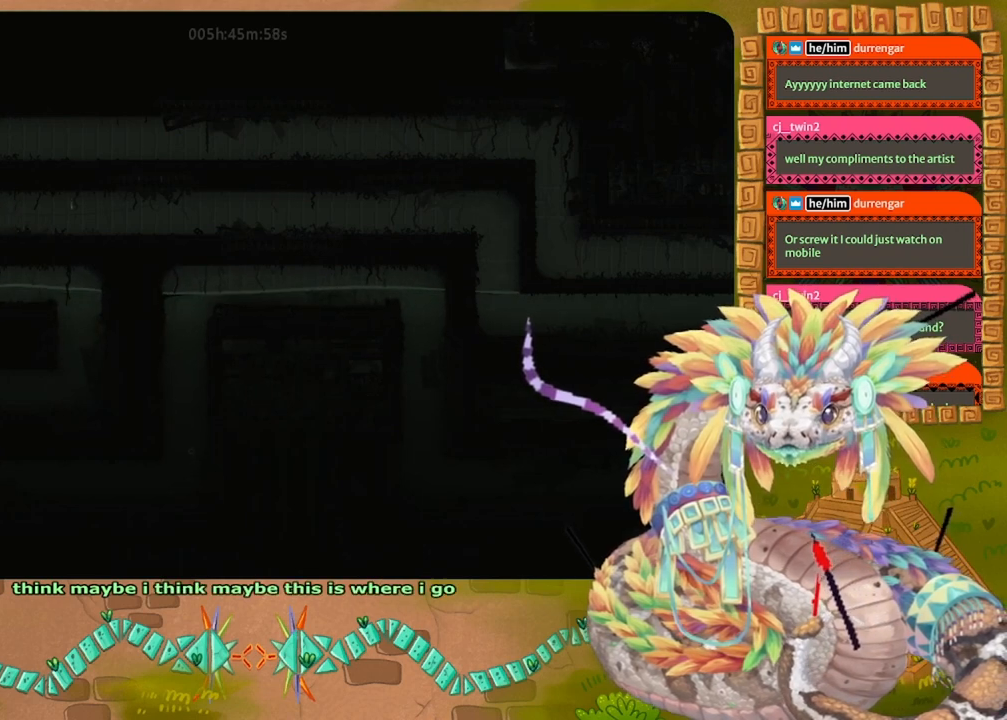
{"keys": ["grab"], "events": [[33, "left", "up"], [67, "grab", "down"]]}
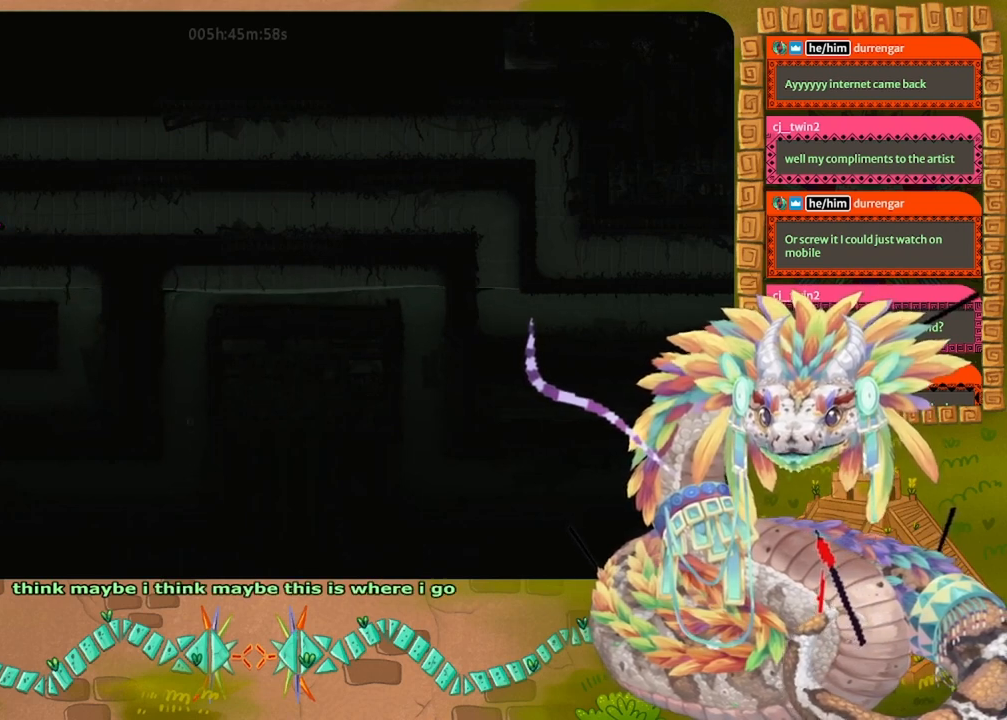
{"keys": ["left", "throw"], "events": [[200, "grab", "up"], [233, "jump", "down"], [267, "left", "down"], [500, "jump", "up"], [500, "throw", "down"]]}
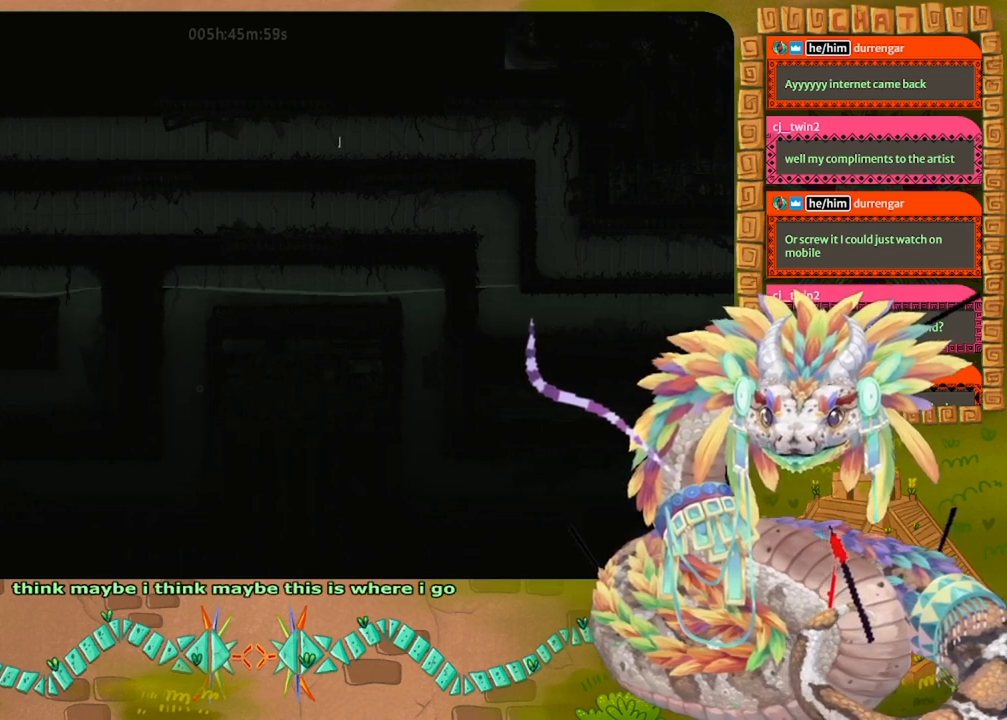
{"keys": ["right"], "events": [[67, "left", "up"], [100, "throw", "up"], [300, "right", "down"]]}
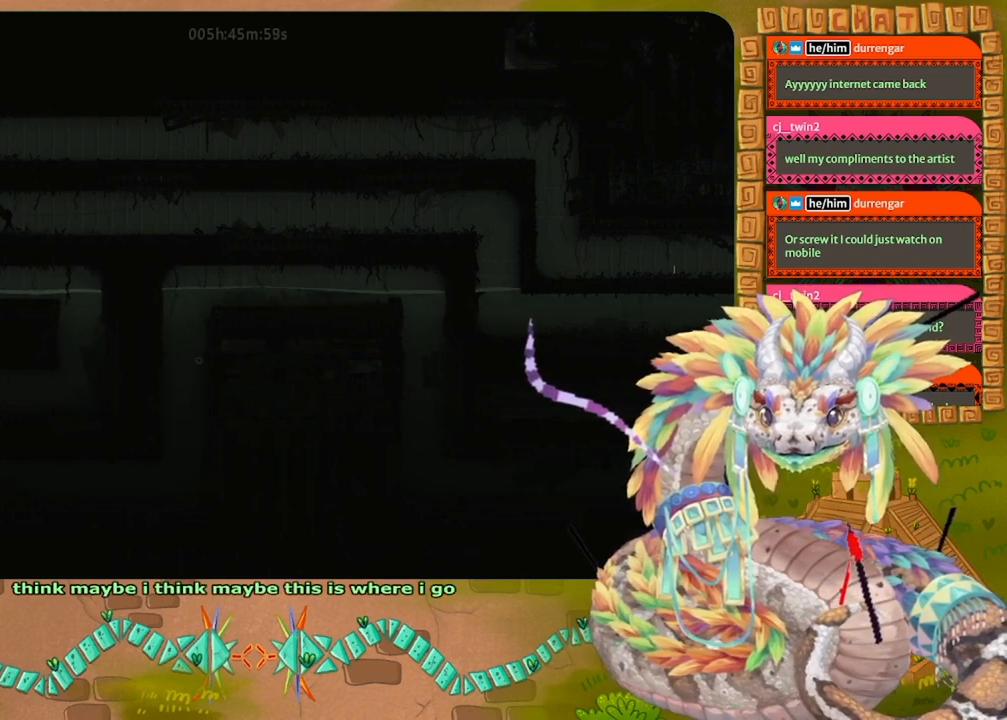
{"keys": ["left"], "events": [[33, "grab", "down"], [33, "right", "up"], [200, "grab", "up"], [367, "left", "down"]]}
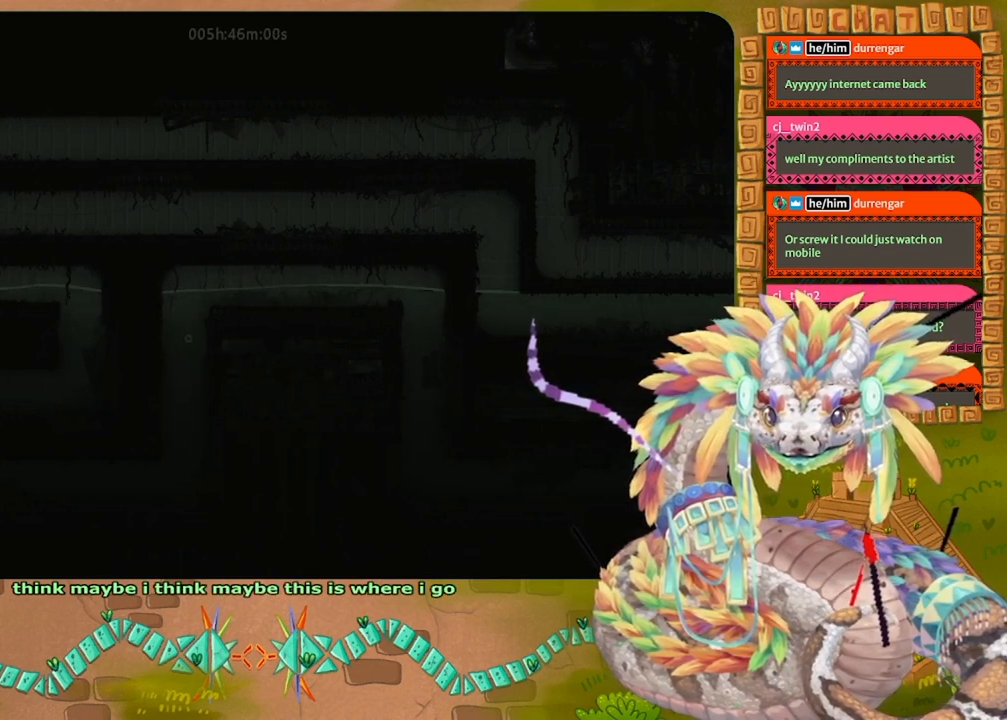
{"keys": [], "events": [[100, "jump", "down"], [133, "up", "down"], [467, "left", "up"], [467, "up", "up"], [500, "jump", "up"]]}
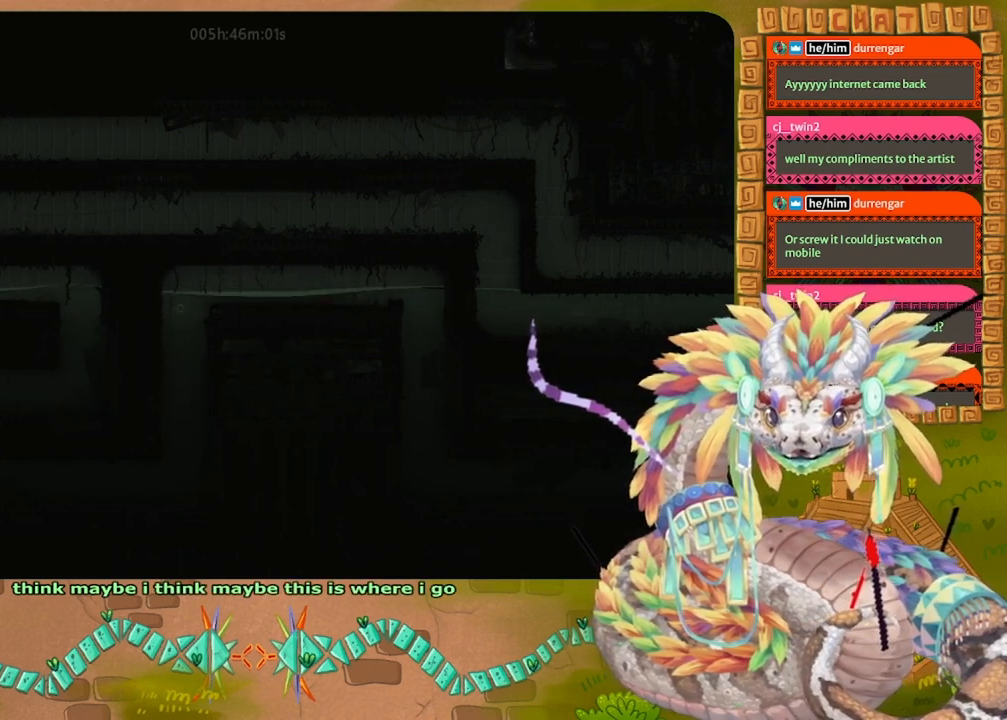
{"keys": ["left"], "events": [[33, "up", "down"], [133, "up", "up"], [233, "up", "down"], [433, "left", "down"], [467, "up", "up"]]}
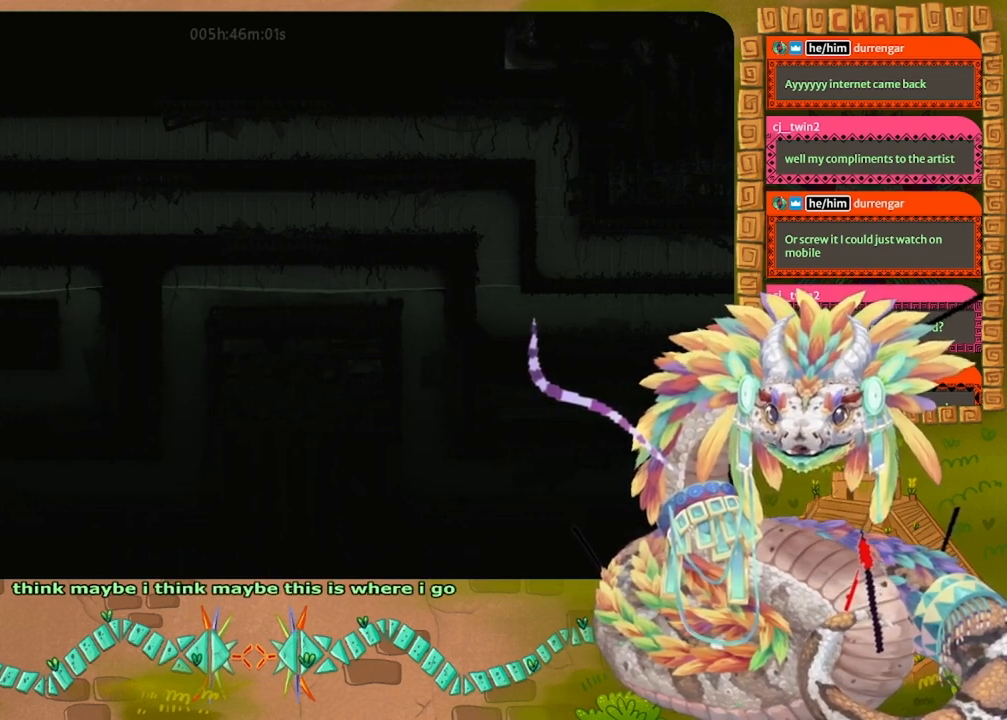
{"keys": ["jump", "left"], "events": [[67, "jump", "down"]]}
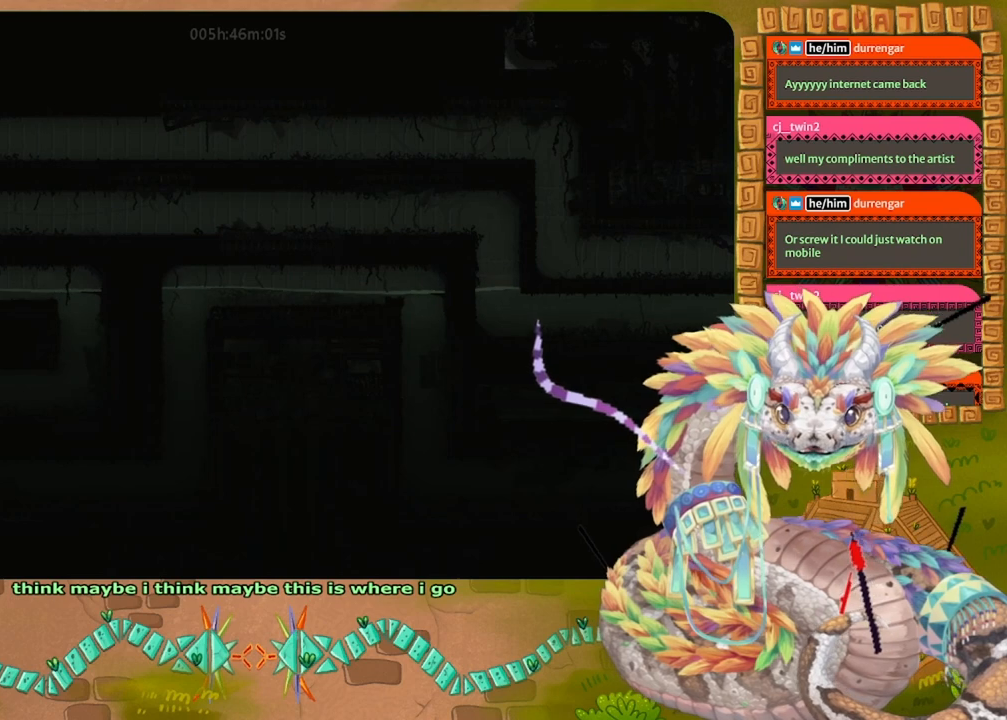
{"keys": ["jump", "left"], "events": [[133, "jump", "up"], [367, "jump", "down"]]}
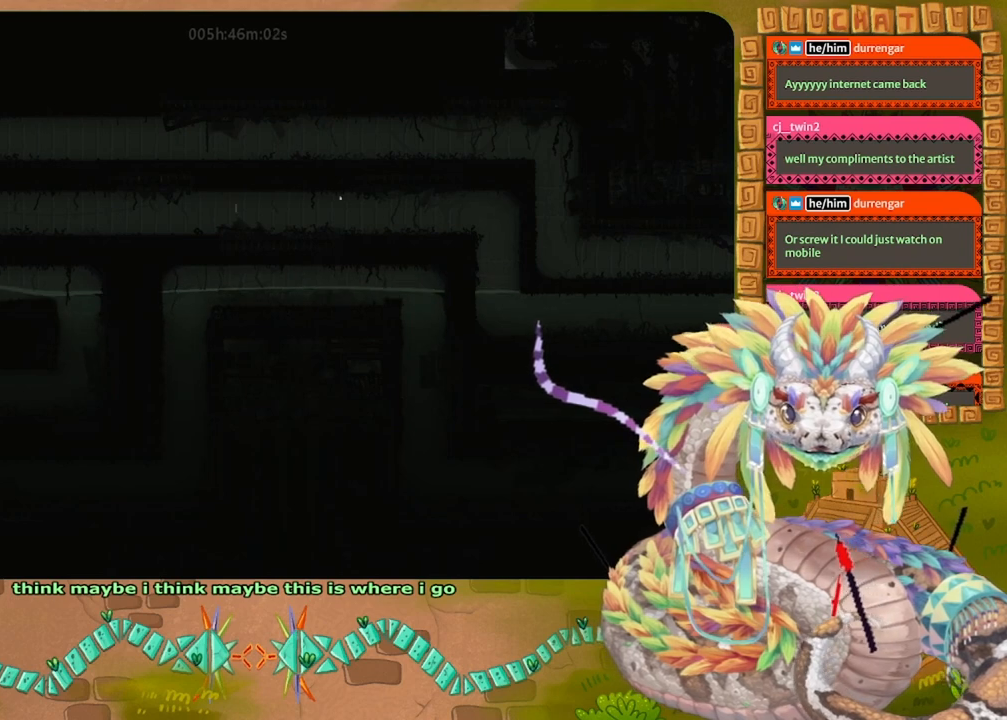
{"keys": ["left"], "events": [[167, "jump", "up"]]}
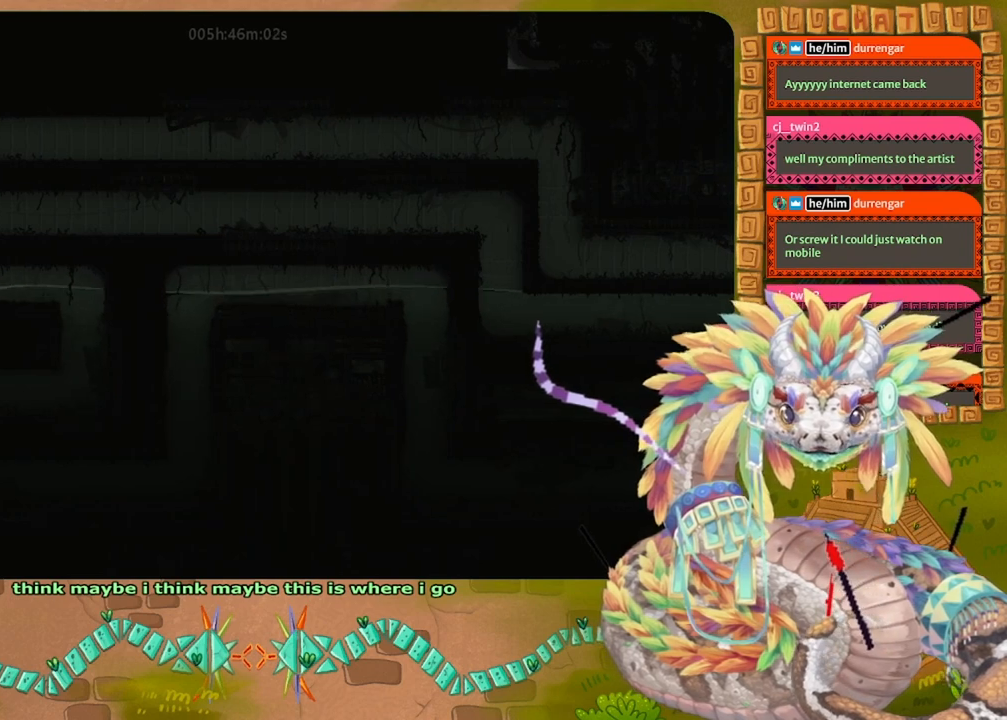
{"keys": ["left"], "events": []}
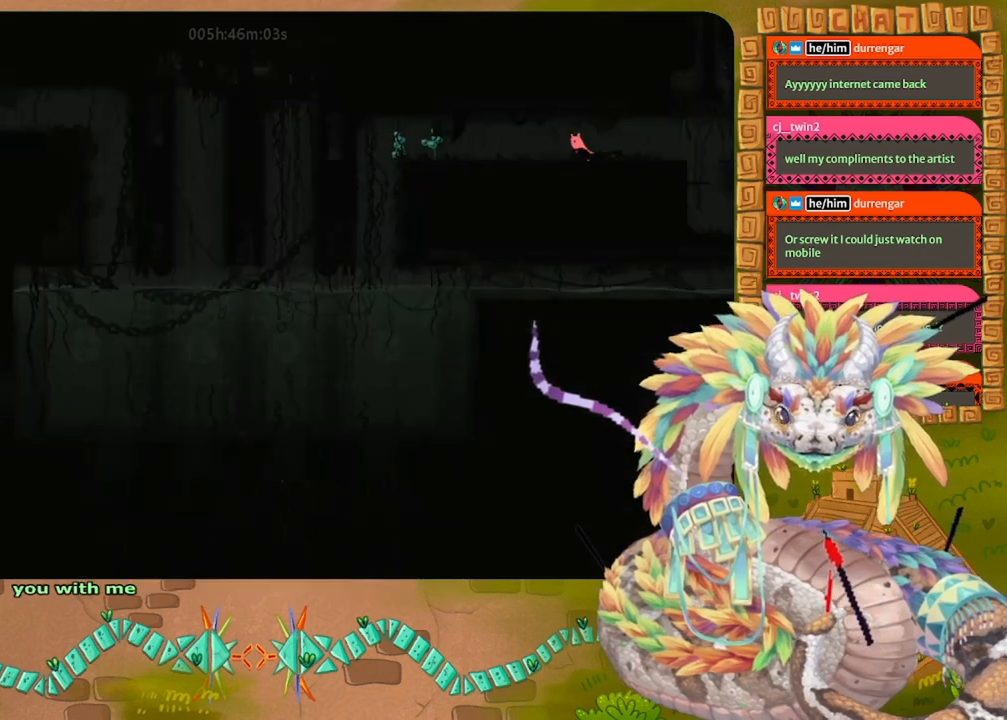
{"keys": ["left"], "events": []}
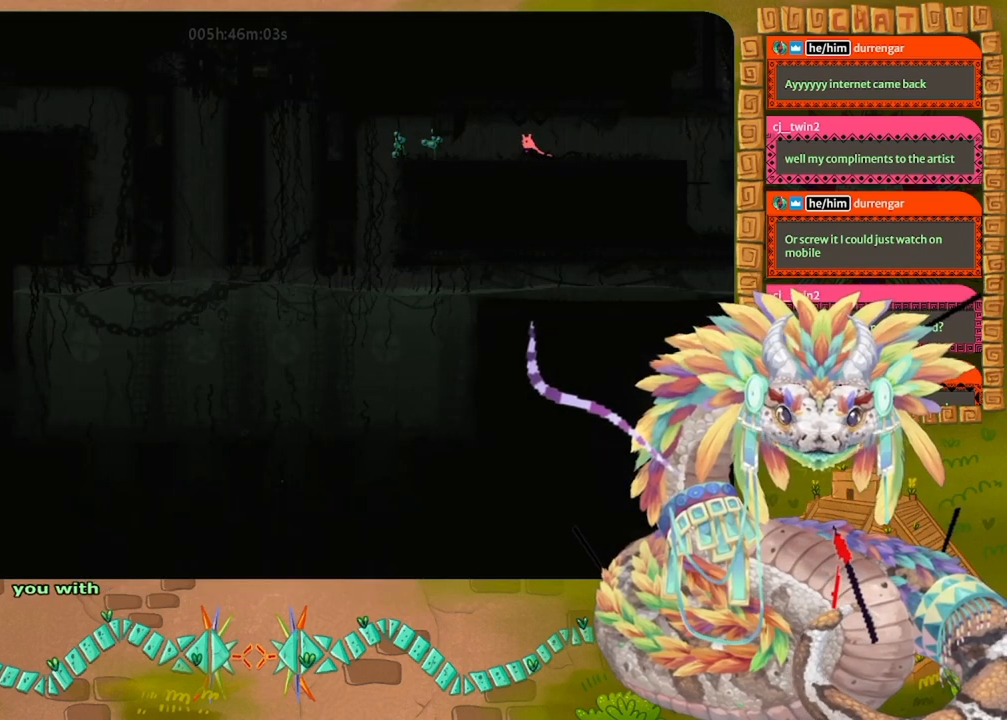
{"keys": ["left"], "events": []}
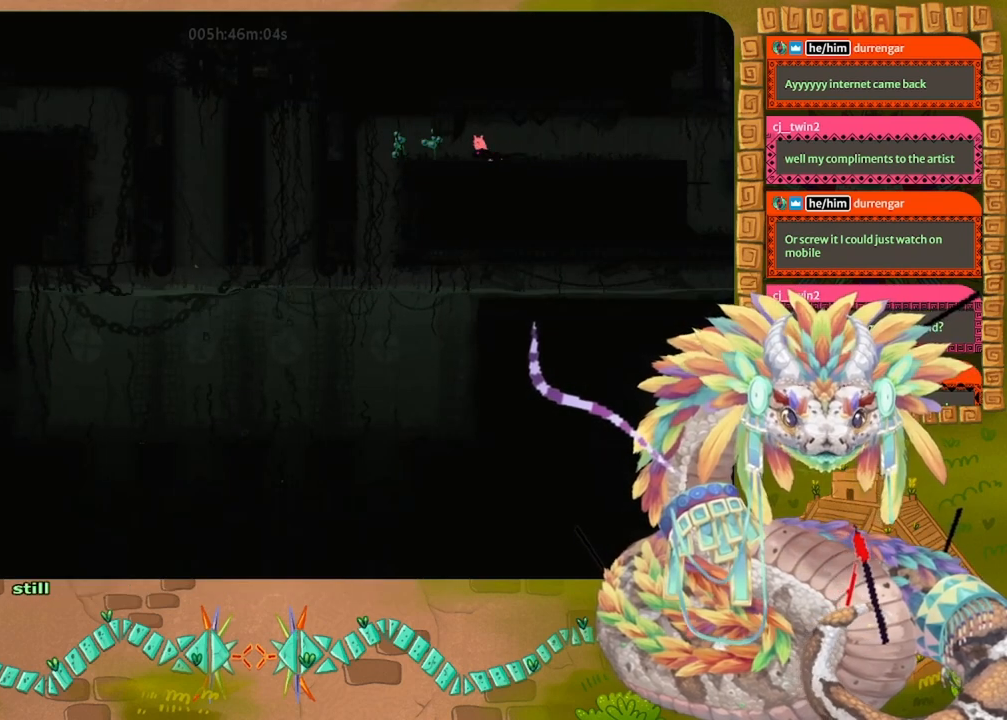
{"keys": ["left"], "events": []}
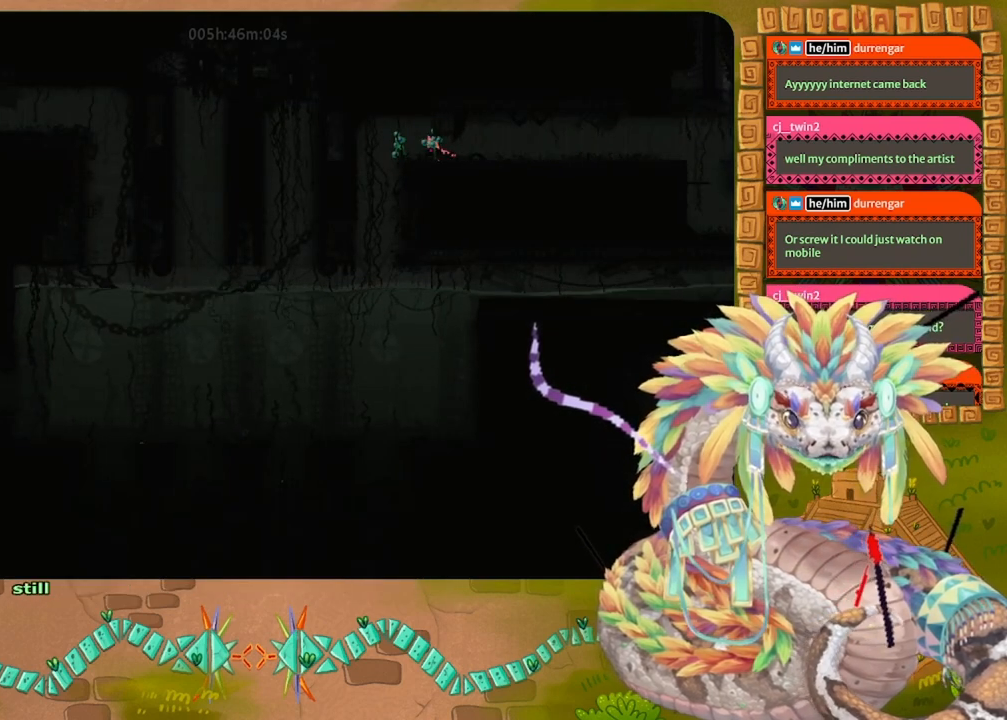
{"keys": ["down", "left"], "events": [[400, "down", "down"]]}
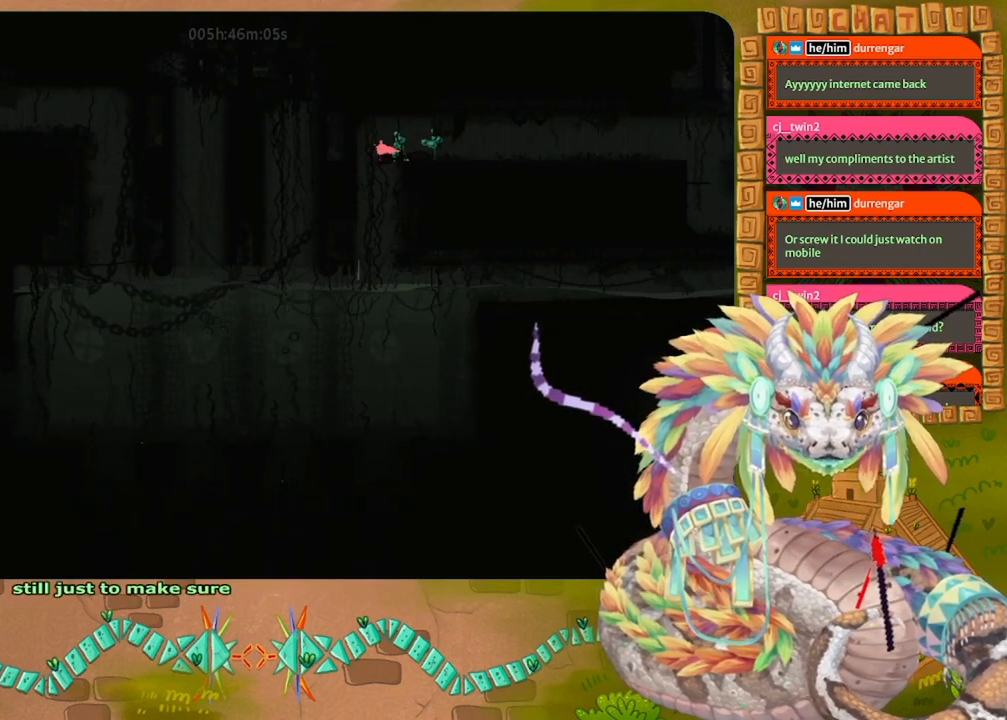
{"keys": ["left"], "events": [[167, "left", "up"], [400, "left", "down"], [467, "down", "up"]]}
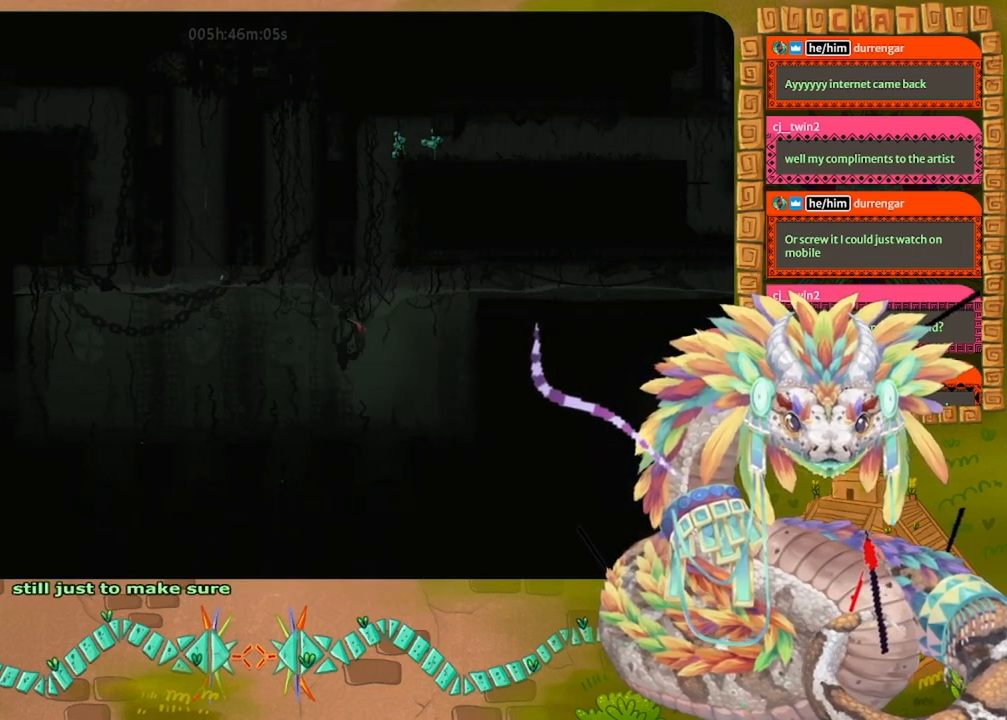
{"keys": ["left", "up"], "events": [[233, "up", "down"]]}